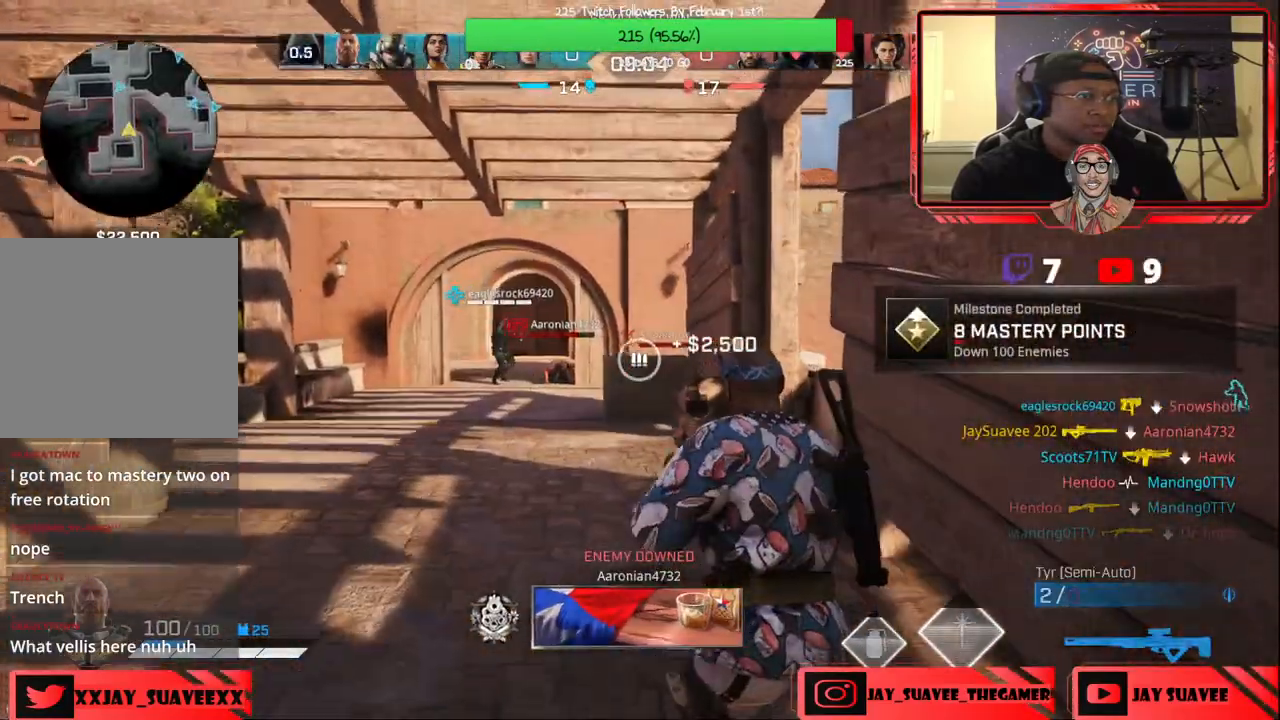
Gameplay with a controller (Xbox layout); each line is a JSON object with the inputs held at the frame after it (dt_ms = milliseconds from this image to that frame). "events" lists button and stick changes between this image and that frame as [ms after this image, input, new state], when the widget could be followed in between.
{"dt_ms": 500, "buttons": [], "left_stick": "up-left", "right_stick": "down-right", "events": [[300, "right_stick", "down-right"]]}
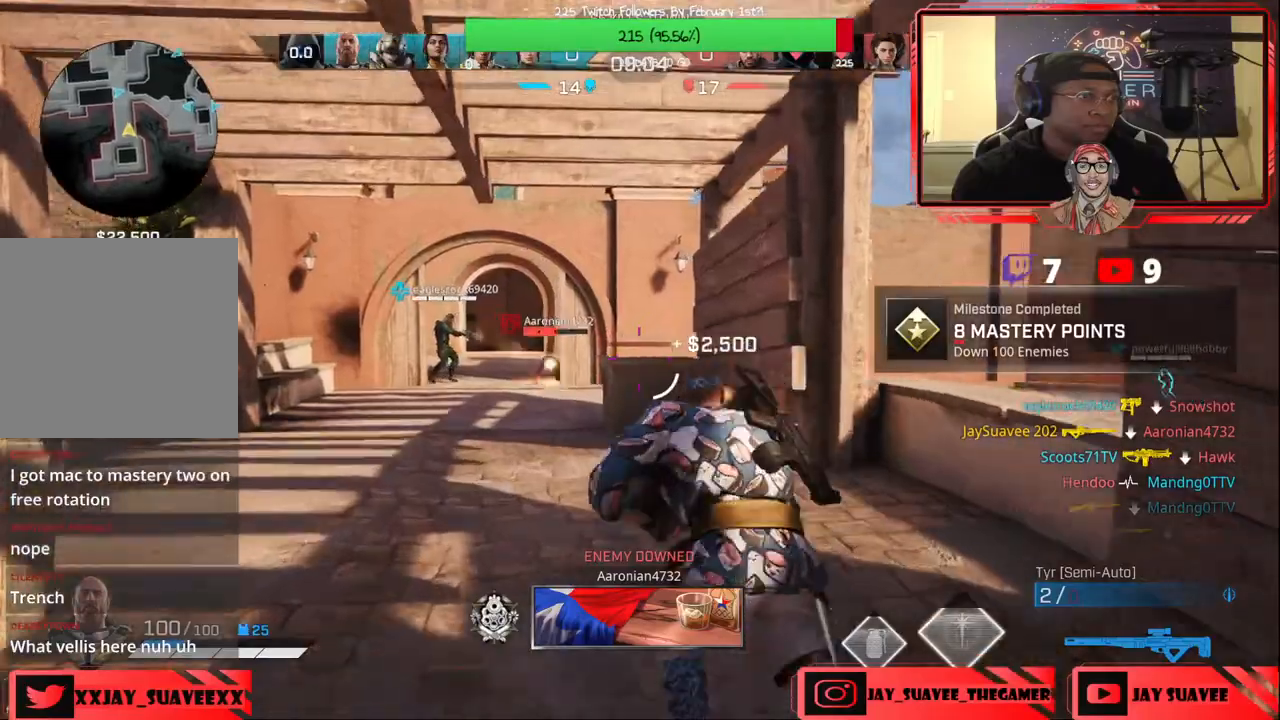
{"dt_ms": 500, "buttons": [], "left_stick": "up-left", "right_stick": "center", "events": [[317, "right_stick", "center"]]}
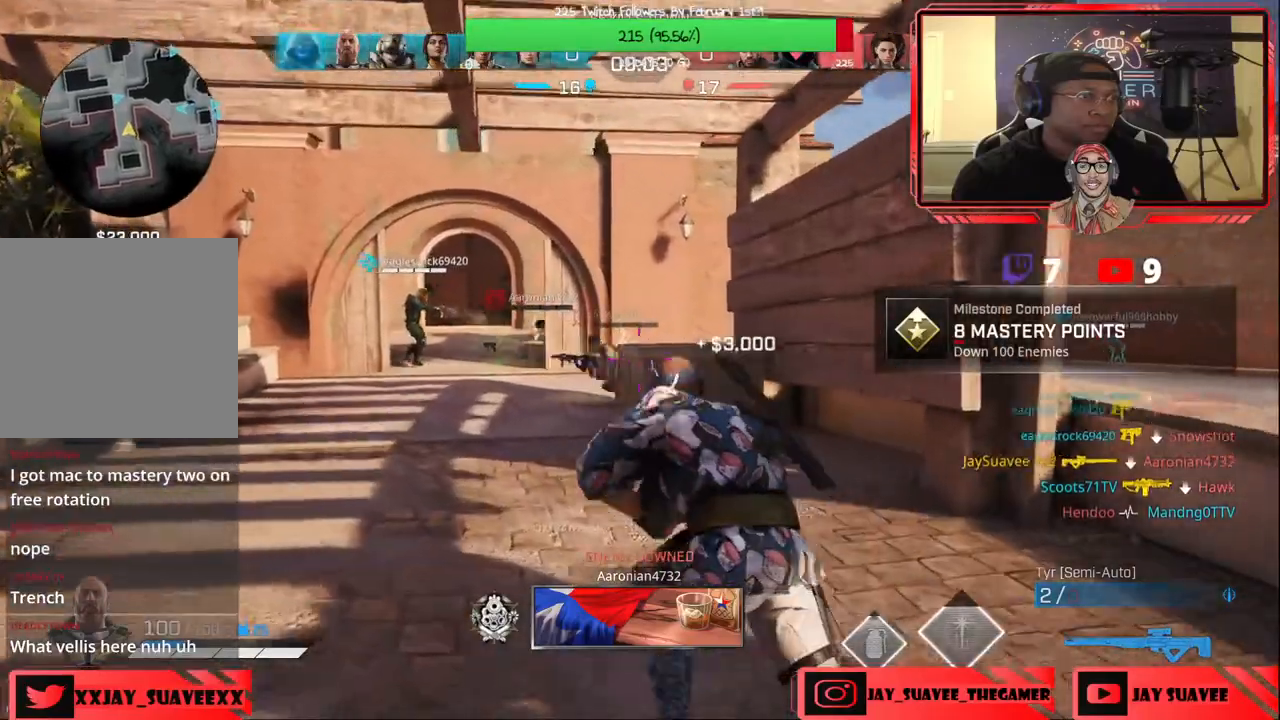
{"dt_ms": 500, "buttons": ["Y"], "left_stick": "up", "right_stick": "center", "events": [[333, "left_stick", "up"], [467, "Y", "down"]]}
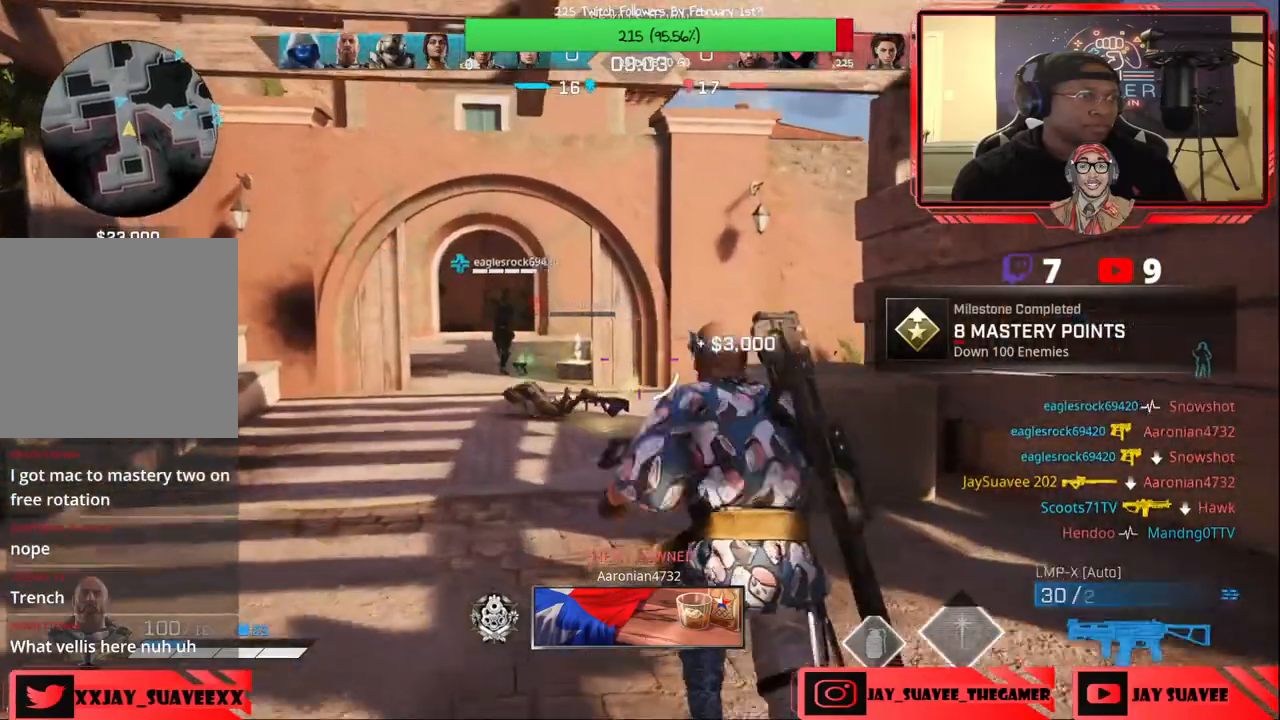
{"dt_ms": 500, "buttons": [], "left_stick": "up-left", "right_stick": "center", "events": [[50, "Y", "up"], [267, "right_stick", "down"], [433, "right_stick", "center"], [450, "left_stick", "up-left"]]}
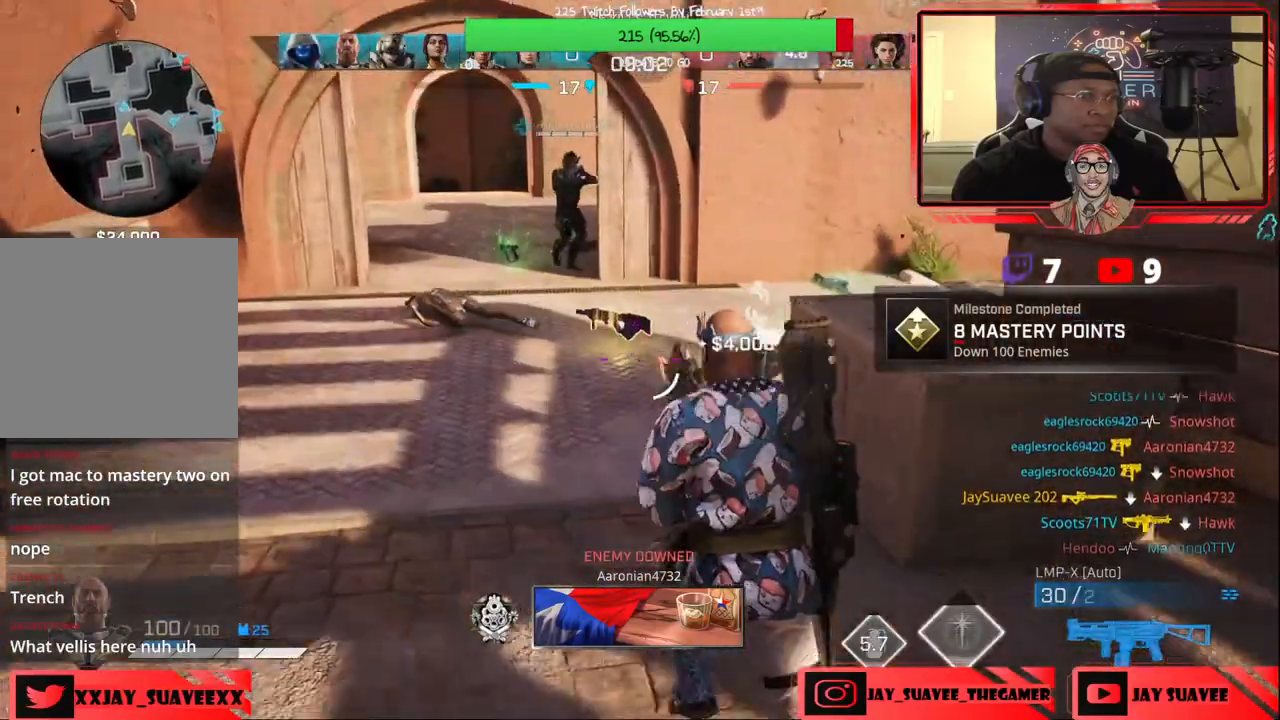
{"dt_ms": 500, "buttons": ["X"], "left_stick": "up", "right_stick": "center", "events": [[83, "left_stick", "up"], [450, "X", "down"]]}
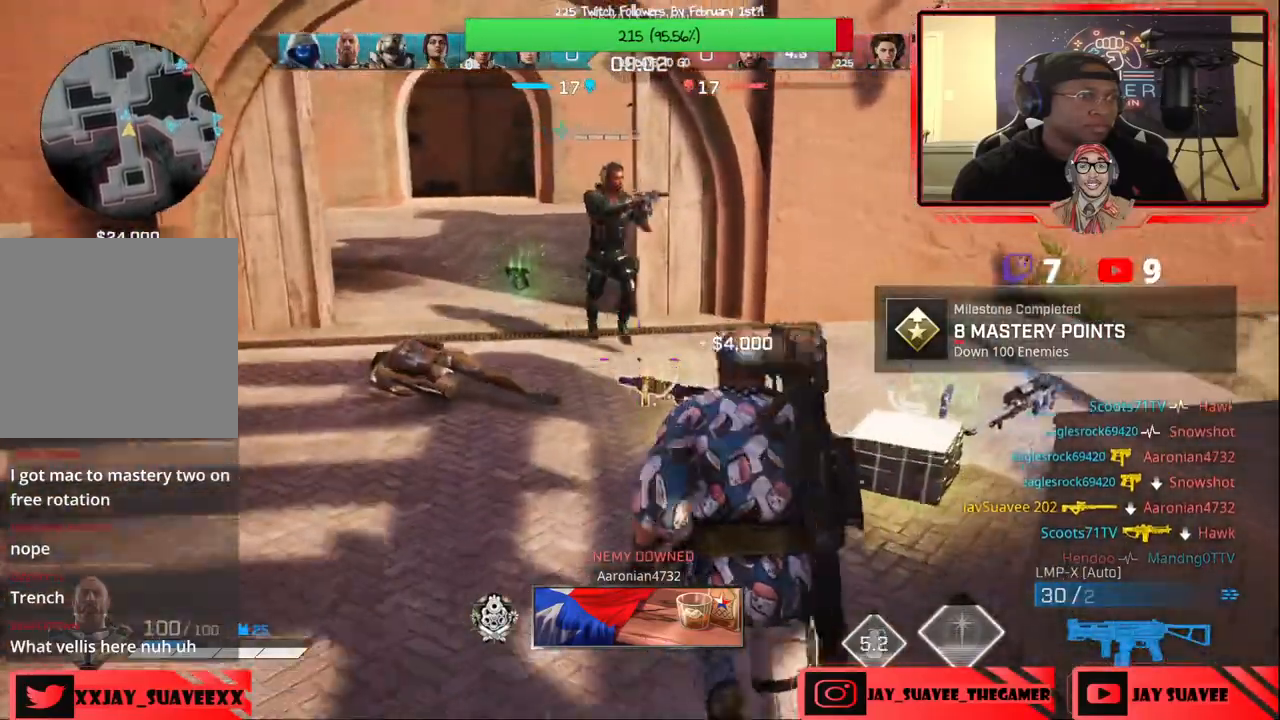
{"dt_ms": 500, "buttons": [], "left_stick": "up", "right_stick": "center", "events": [[383, "X", "up"]]}
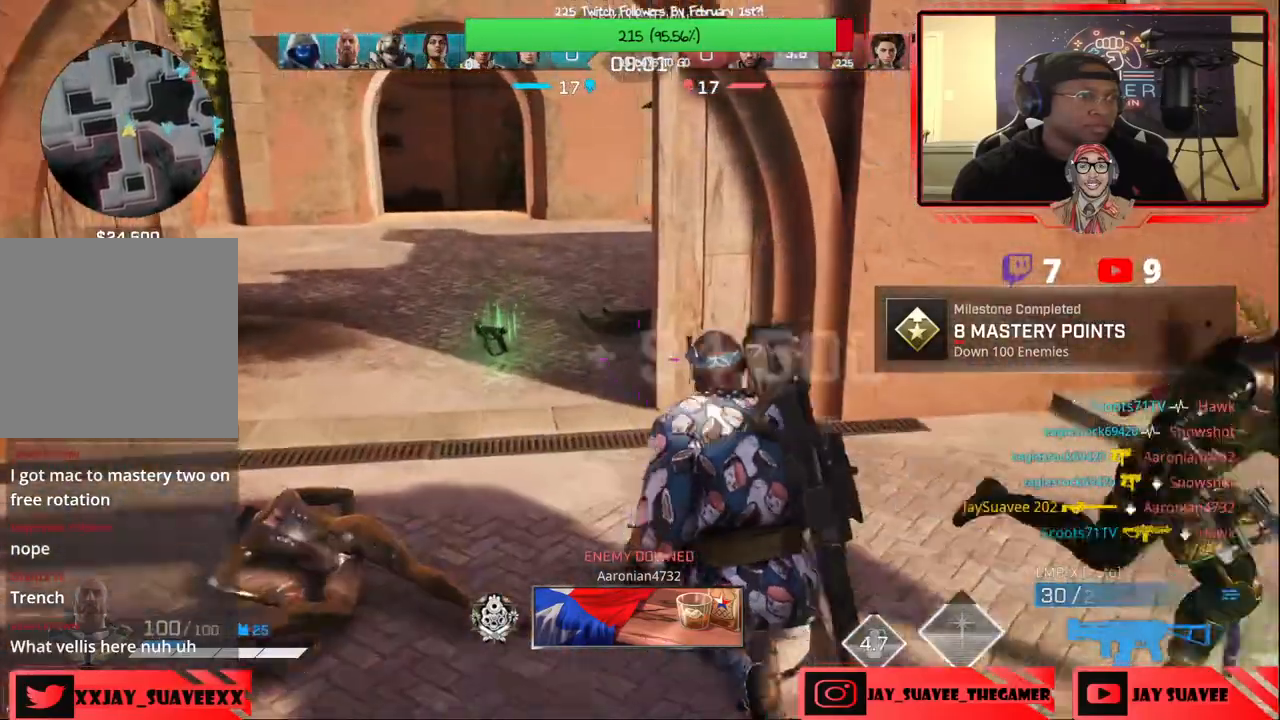
{"dt_ms": 500, "buttons": [], "left_stick": "up-right", "right_stick": "center", "events": [[100, "left_stick", "down-right"], [117, "right_stick", "right"], [317, "left_stick", "right"], [350, "right_stick", "center"], [417, "left_stick", "up-right"]]}
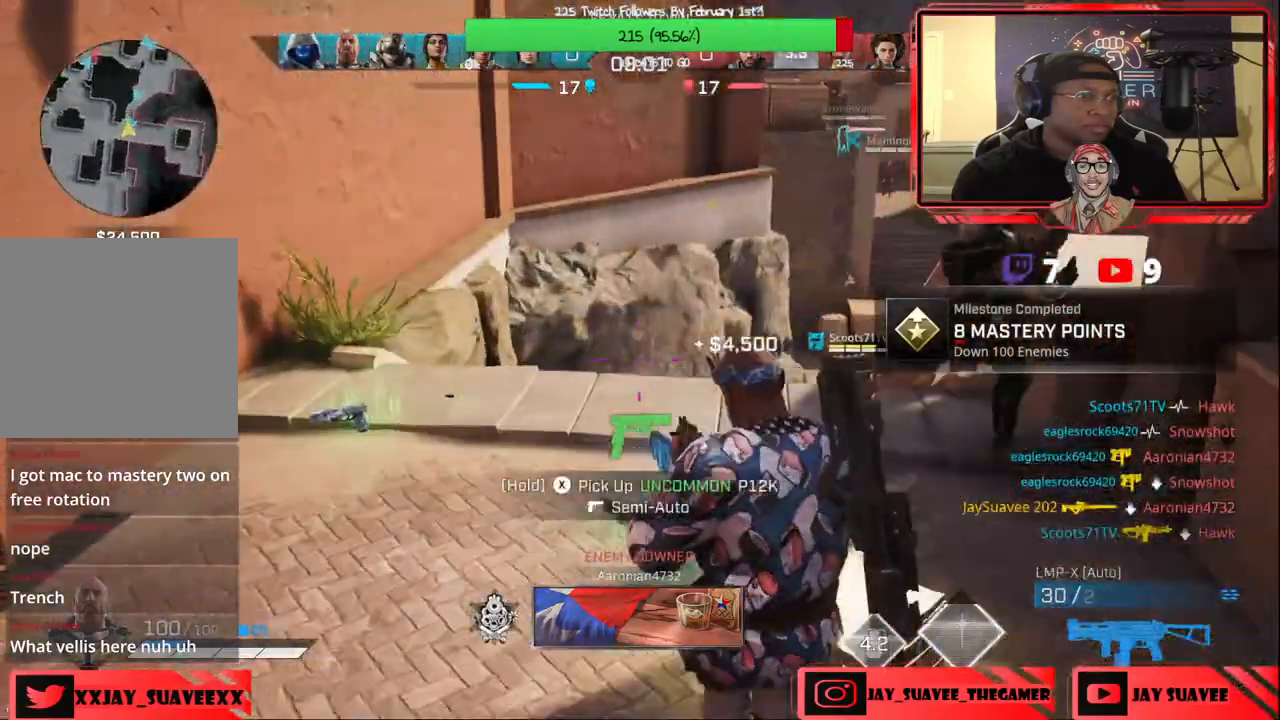
{"dt_ms": 500, "buttons": [], "left_stick": "down-right", "right_stick": "center", "events": [[50, "X", "down"], [100, "left_stick", "right"], [200, "left_stick", "center"], [367, "X", "up"], [383, "left_stick", "down-right"]]}
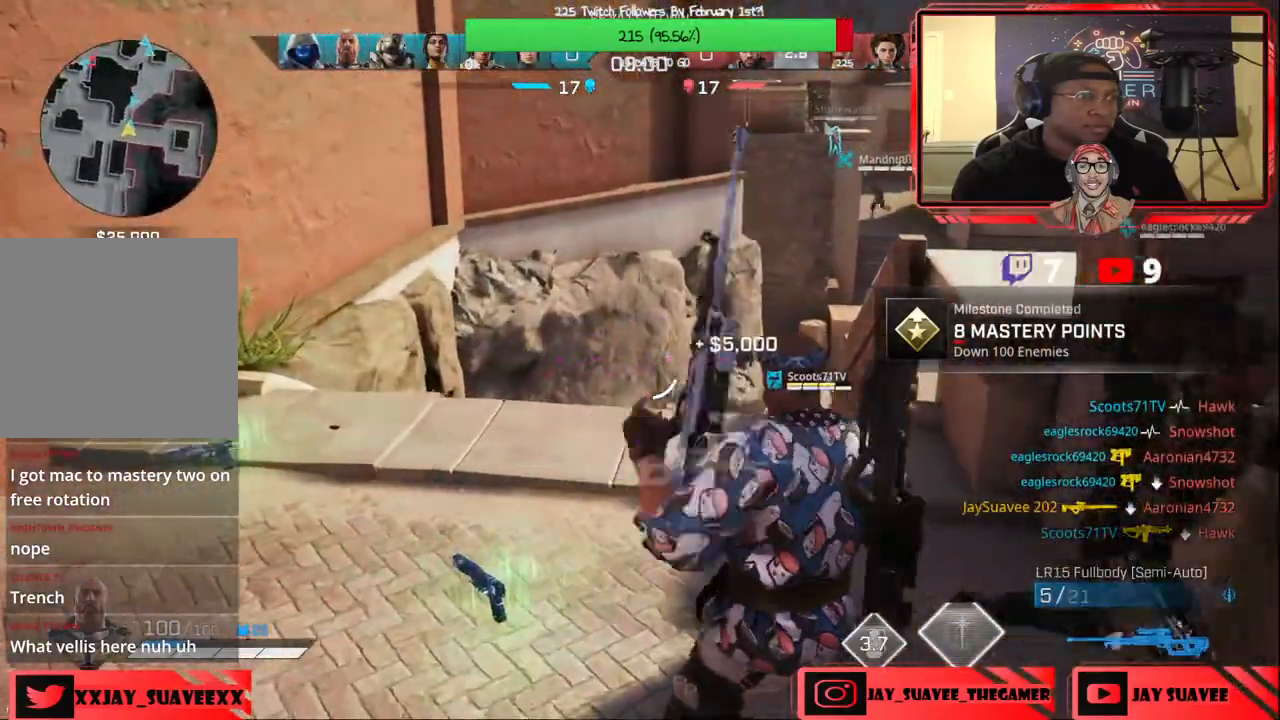
{"dt_ms": 500, "buttons": [], "left_stick": "right", "right_stick": "center", "events": [[17, "left_stick", "down"], [167, "left_stick", "down-right"], [267, "right_stick", "up-right"], [450, "left_stick", "right"], [467, "right_stick", "center"]]}
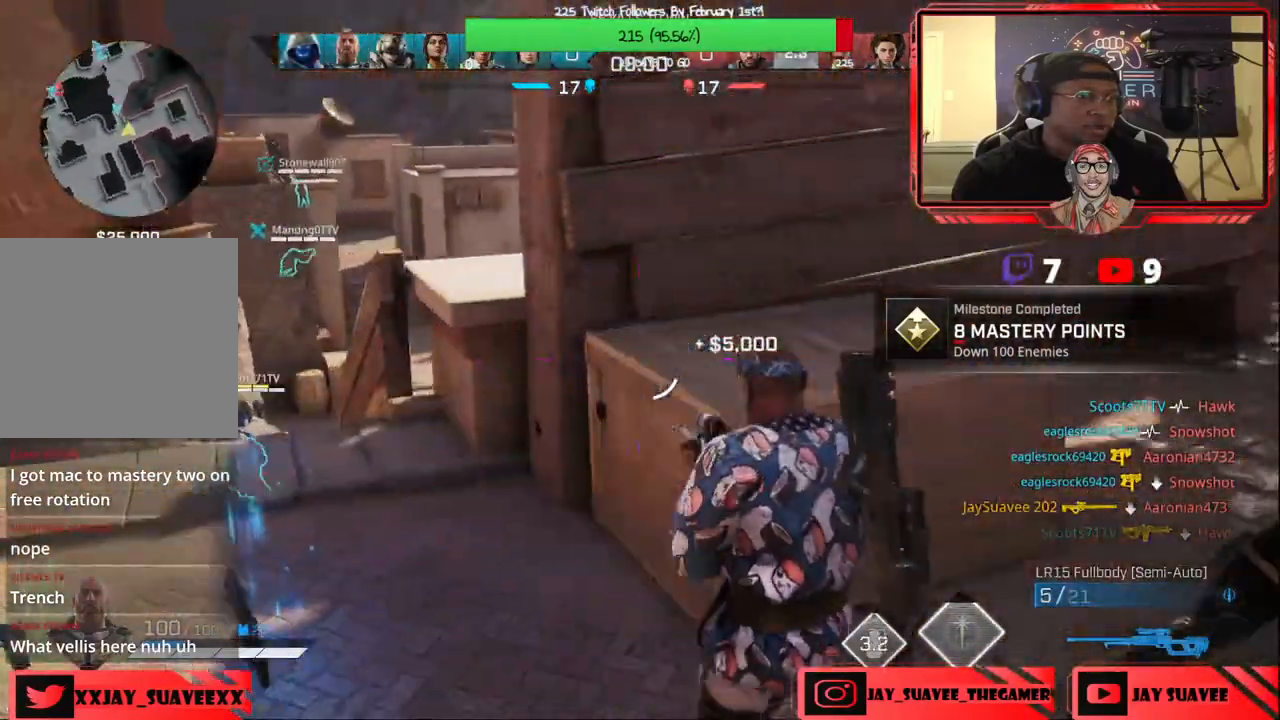
{"dt_ms": 500, "buttons": [], "left_stick": "up-right", "right_stick": "center", "events": [[33, "left_stick", "up-right"], [83, "X", "down"], [150, "X", "up"], [267, "X", "down"], [333, "X", "up"]]}
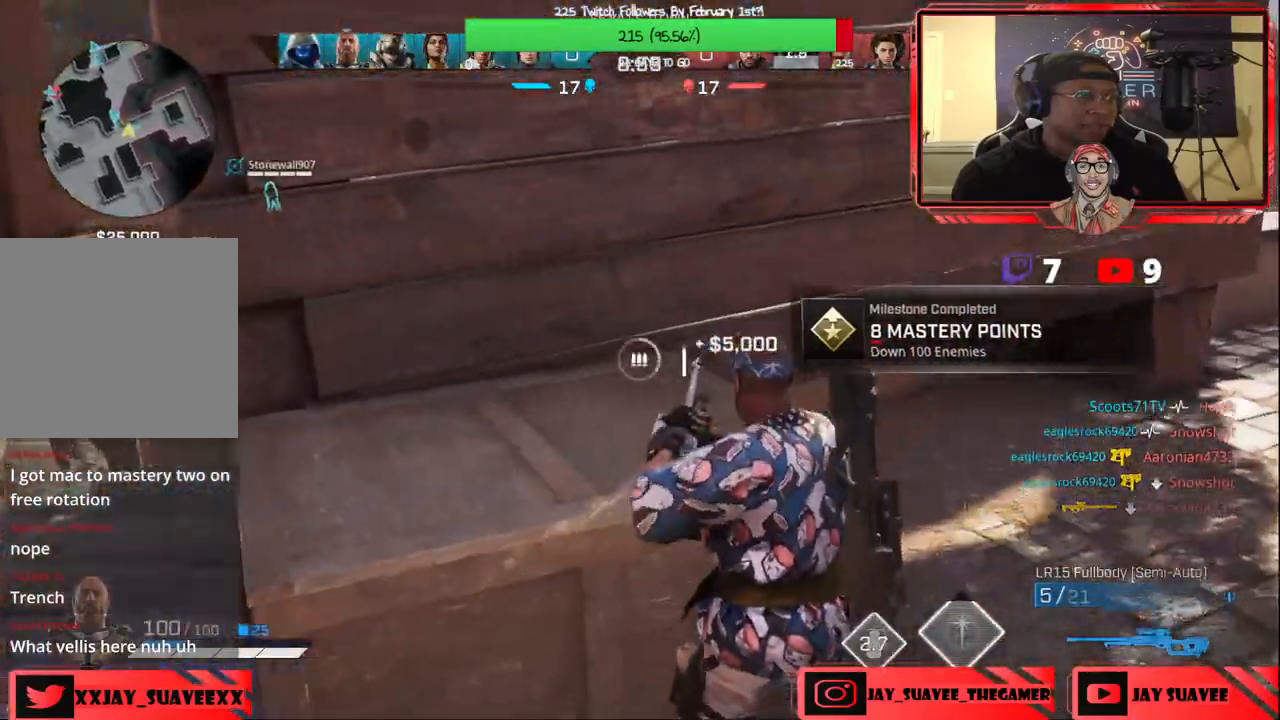
{"dt_ms": 500, "buttons": [], "left_stick": "up", "right_stick": "up-left"}
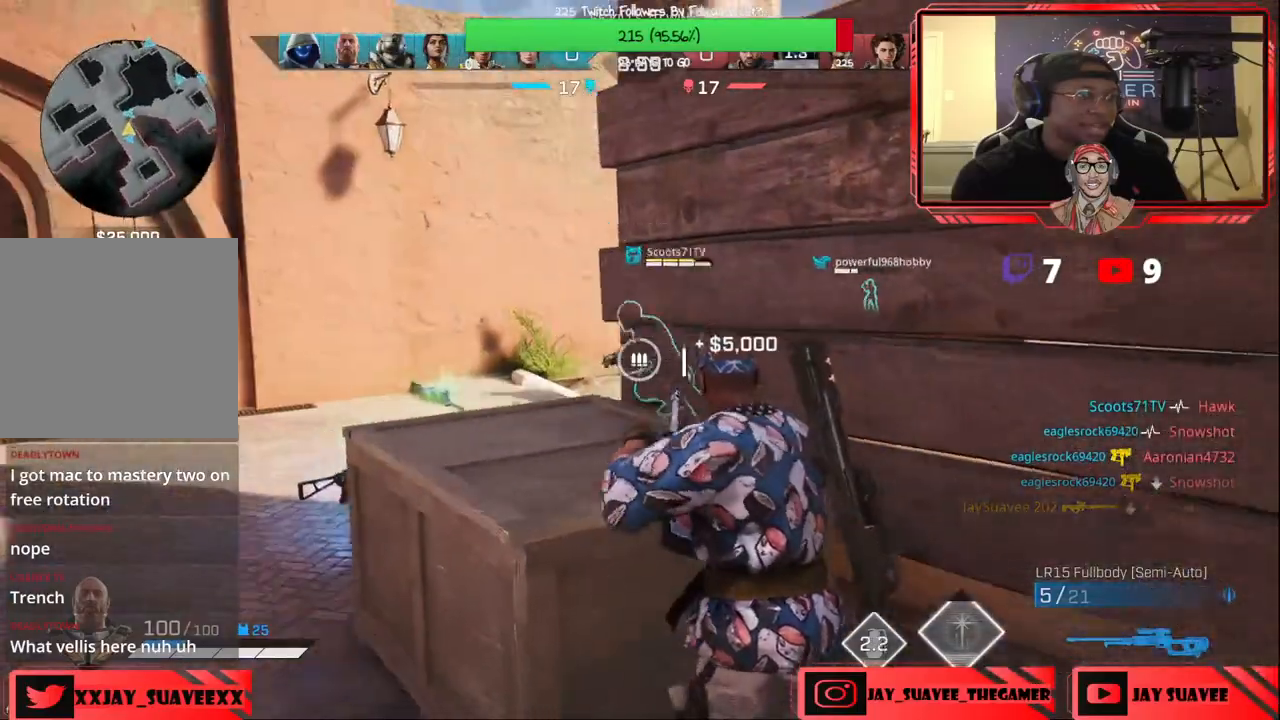
{"dt_ms": 500, "buttons": [], "left_stick": "up-left", "right_stick": "center", "events": [[33, "right_stick", "center"], [83, "left_stick", "left"], [167, "right_stick", "left"], [183, "left_stick", "down-left"], [283, "right_stick", "center"], [367, "left_stick", "left"], [467, "left_stick", "up-left"]]}
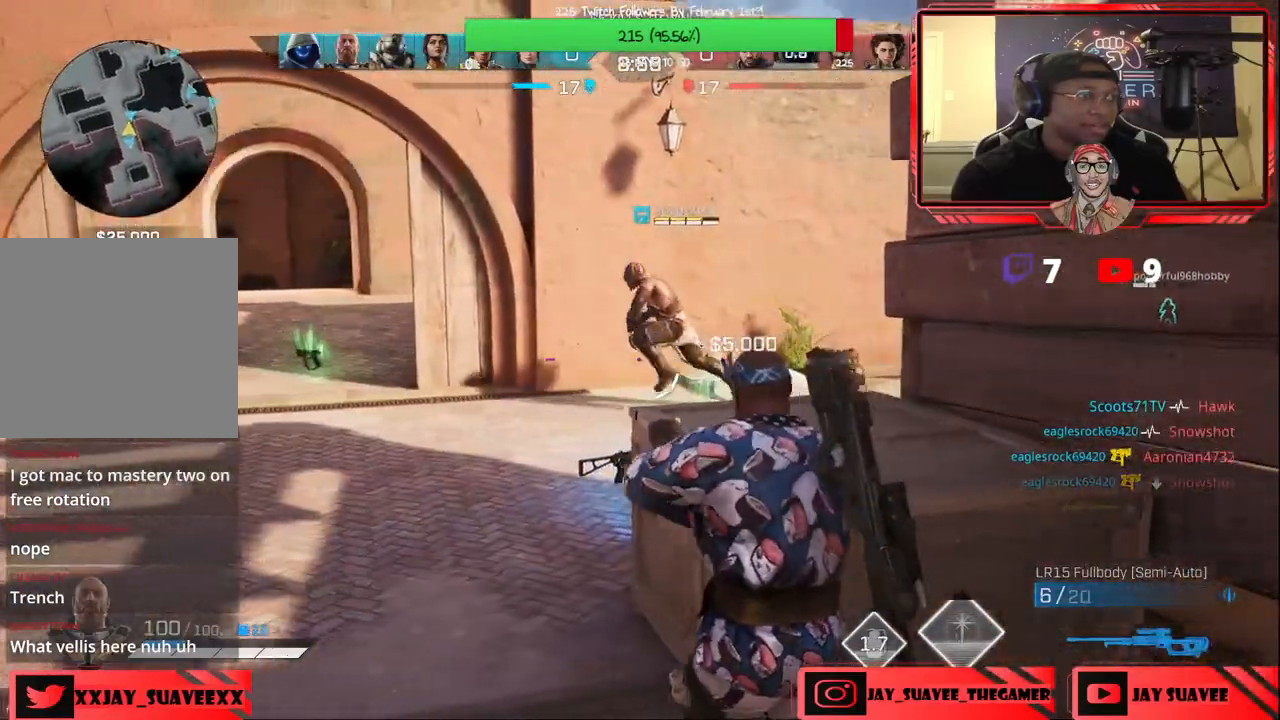
{"dt_ms": 500, "buttons": [], "left_stick": "up-left", "right_stick": "center", "events": [[17, "Y", "down"], [100, "Y", "up"], [100, "left_stick", "up"], [250, "right_stick", "down-right"], [267, "left_stick", "up-left"], [383, "right_stick", "center"]]}
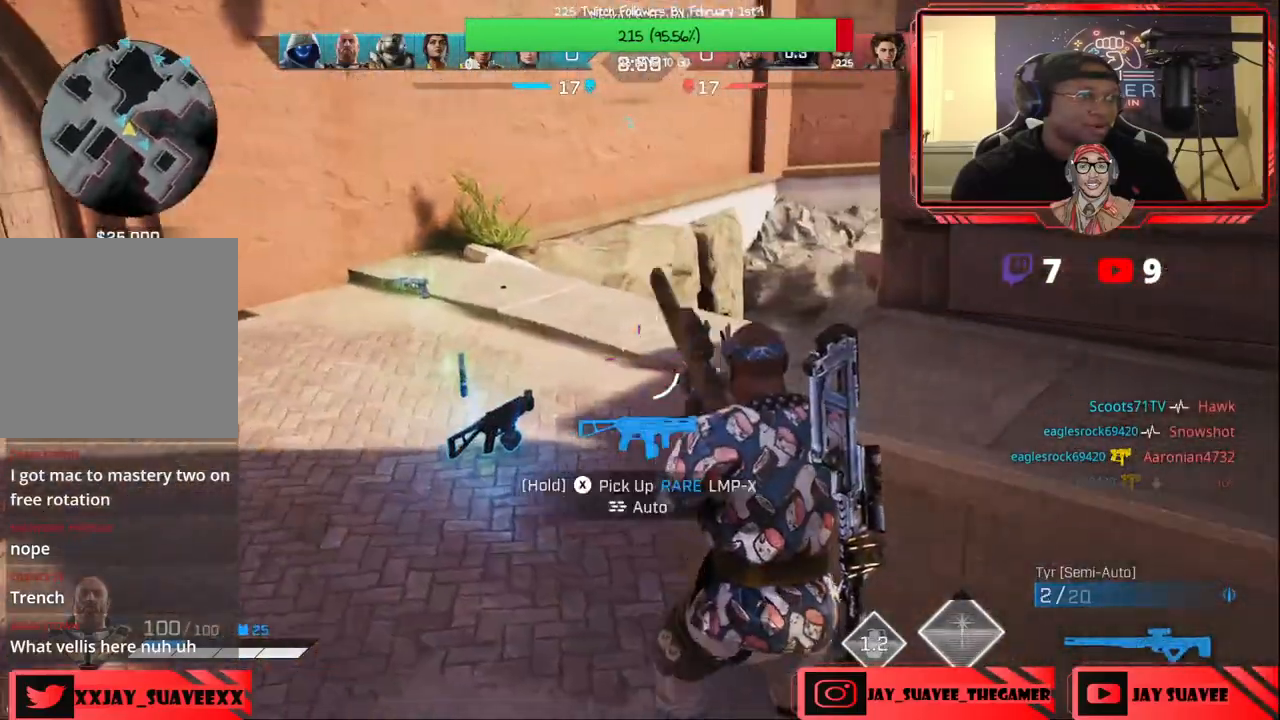
{"dt_ms": 500, "buttons": [], "left_stick": "up", "right_stick": "center", "events": [[150, "right_stick", "up-left"], [283, "right_stick", "center"], [450, "left_stick", "up"]]}
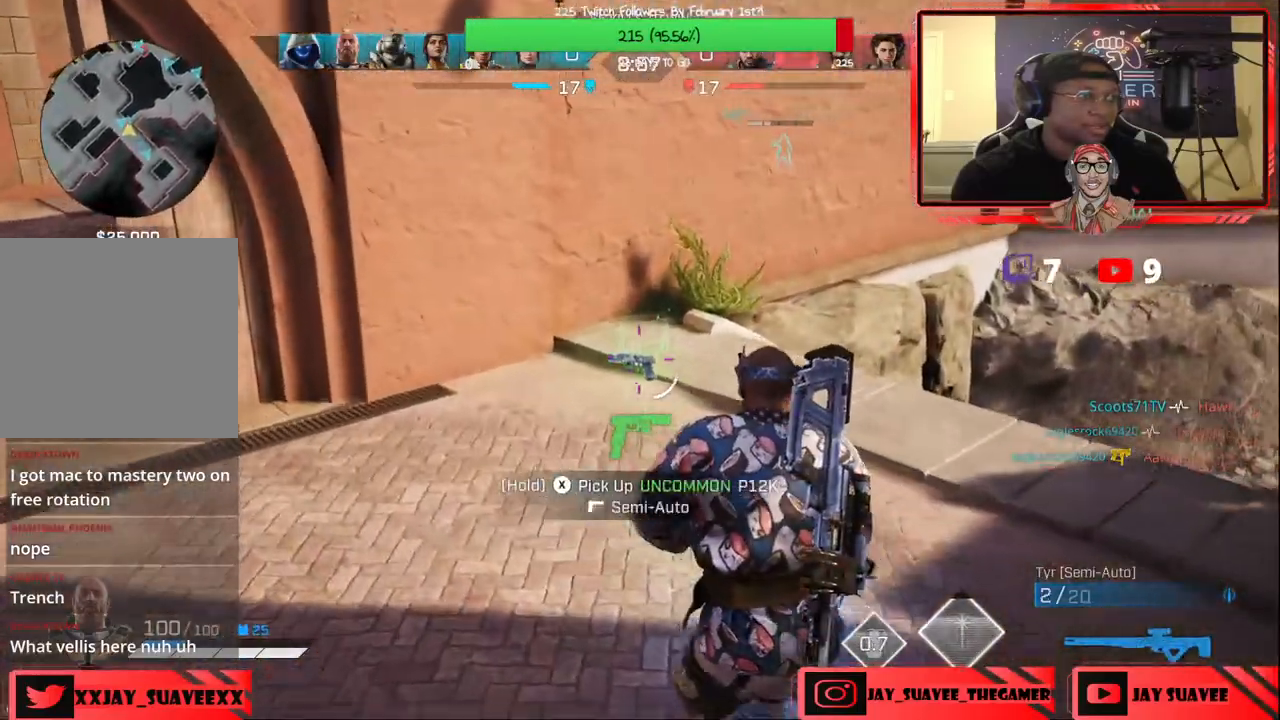
{"dt_ms": 500, "buttons": ["X"], "left_stick": "up", "right_stick": "center", "events": [[300, "X", "down"]]}
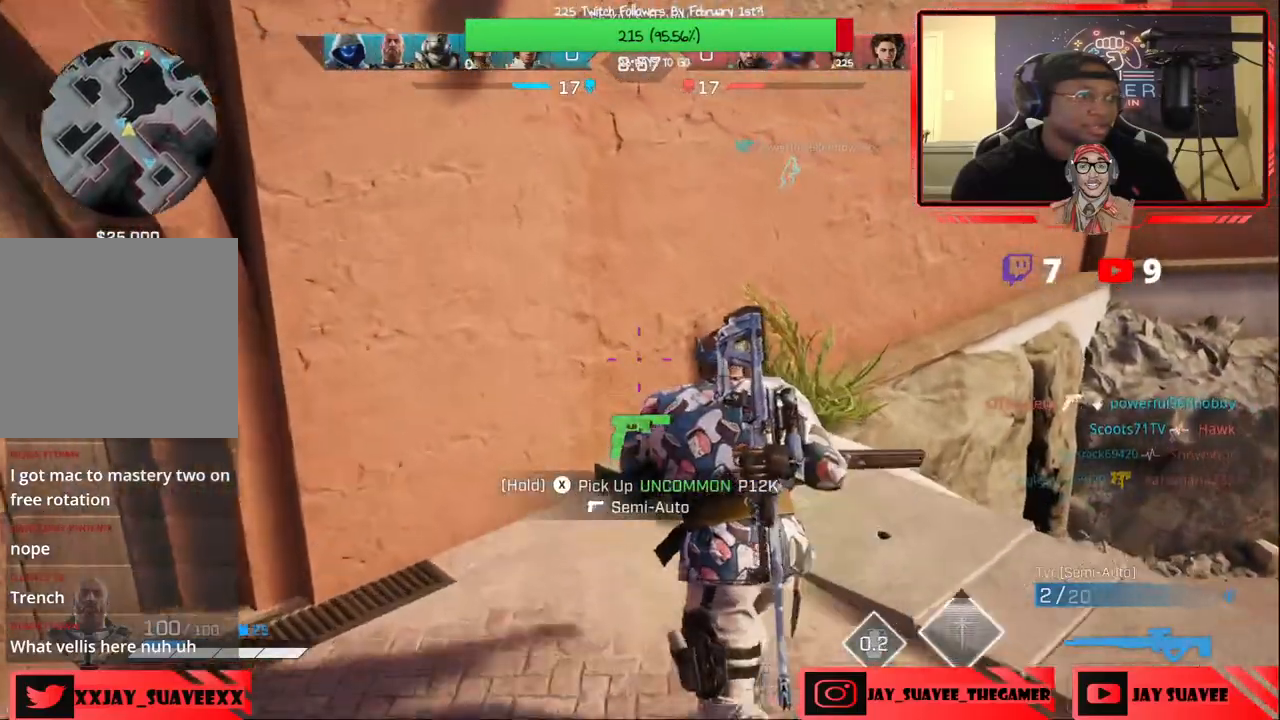
{"dt_ms": 500, "buttons": [], "left_stick": "up-left", "right_stick": "center", "events": [[50, "left_stick", "down-left"], [150, "X", "up"], [283, "right_stick", "up-left"], [433, "right_stick", "center"], [483, "left_stick", "up-left"]]}
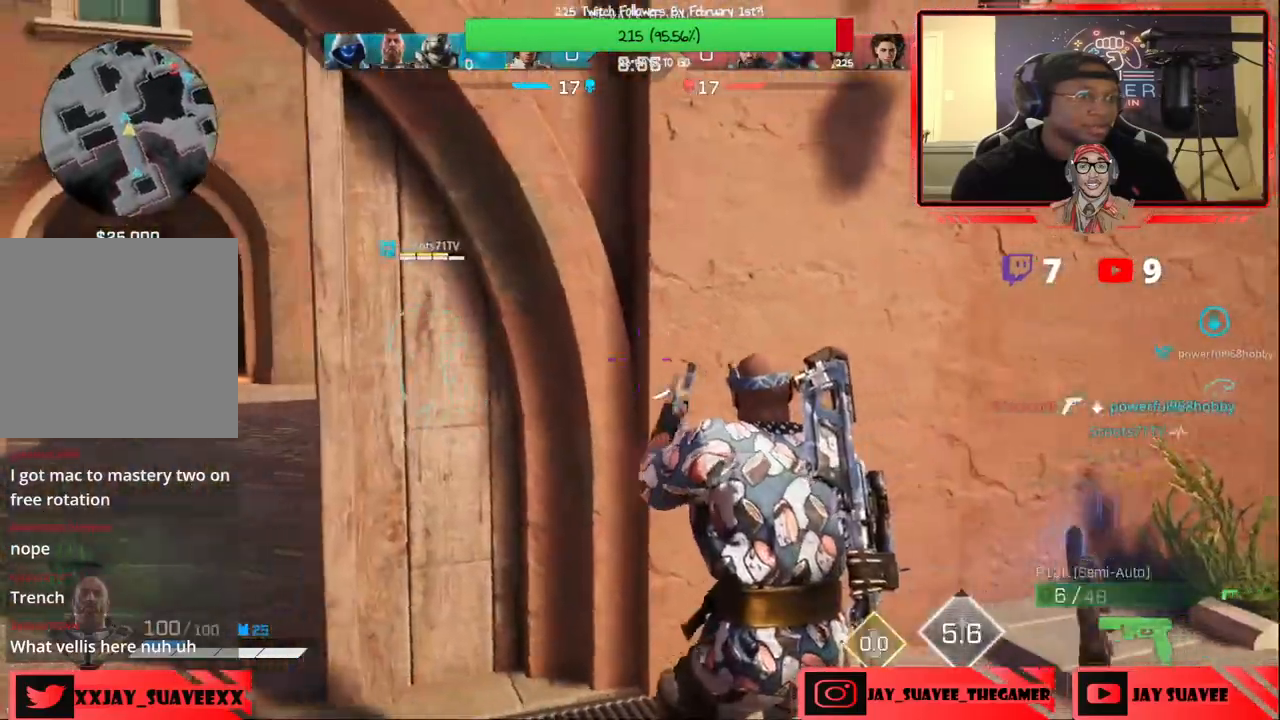
{"dt_ms": 500, "buttons": [], "left_stick": "left", "right_stick": "center", "events": [[17, "Y", "down"], [83, "Y", "up"], [117, "left_stick", "center"], [233, "left_stick", "left"]]}
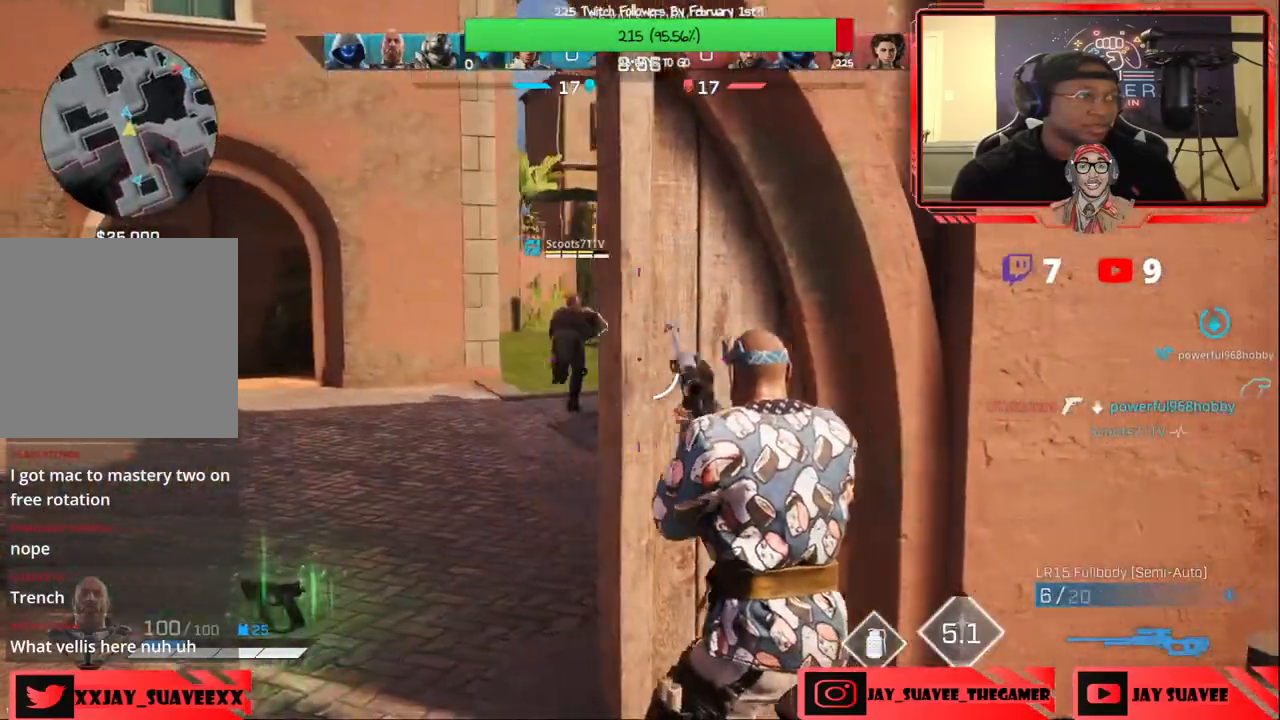
{"dt_ms": 1000, "buttons": [], "left_stick": "up", "right_stick": "center"}
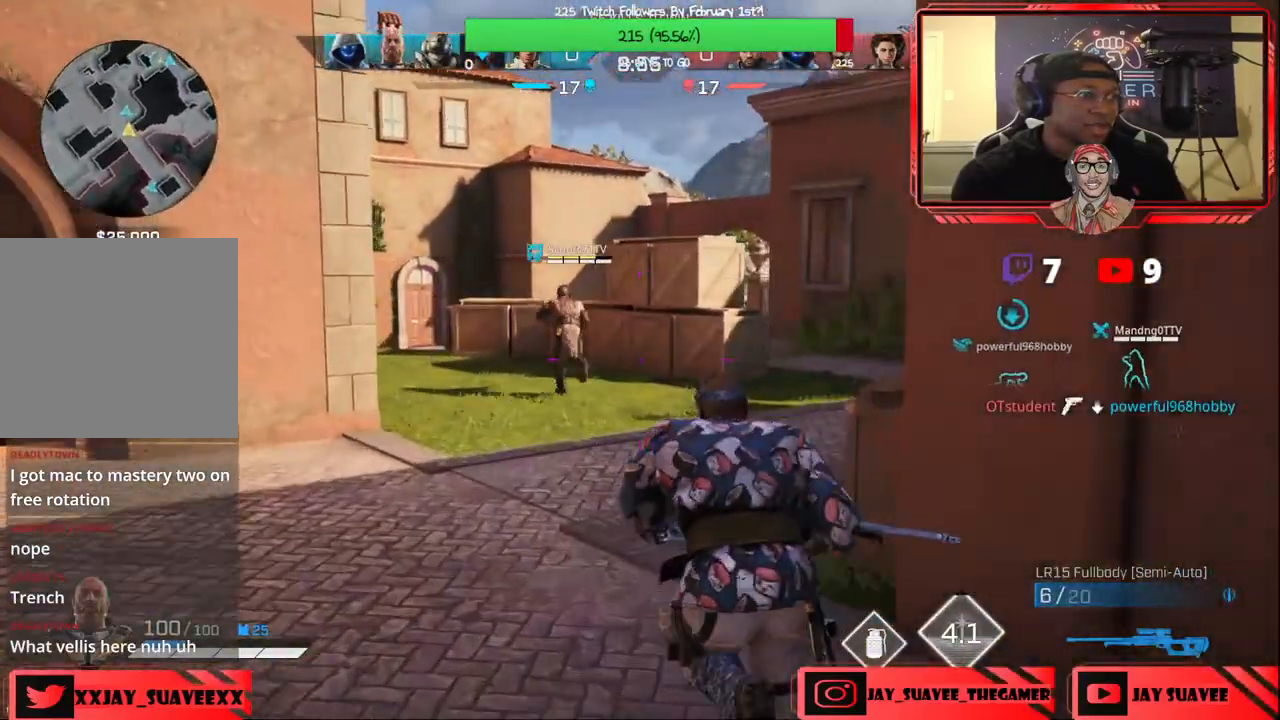
{"dt_ms": 500, "buttons": [], "left_stick": "up", "right_stick": "center", "events": []}
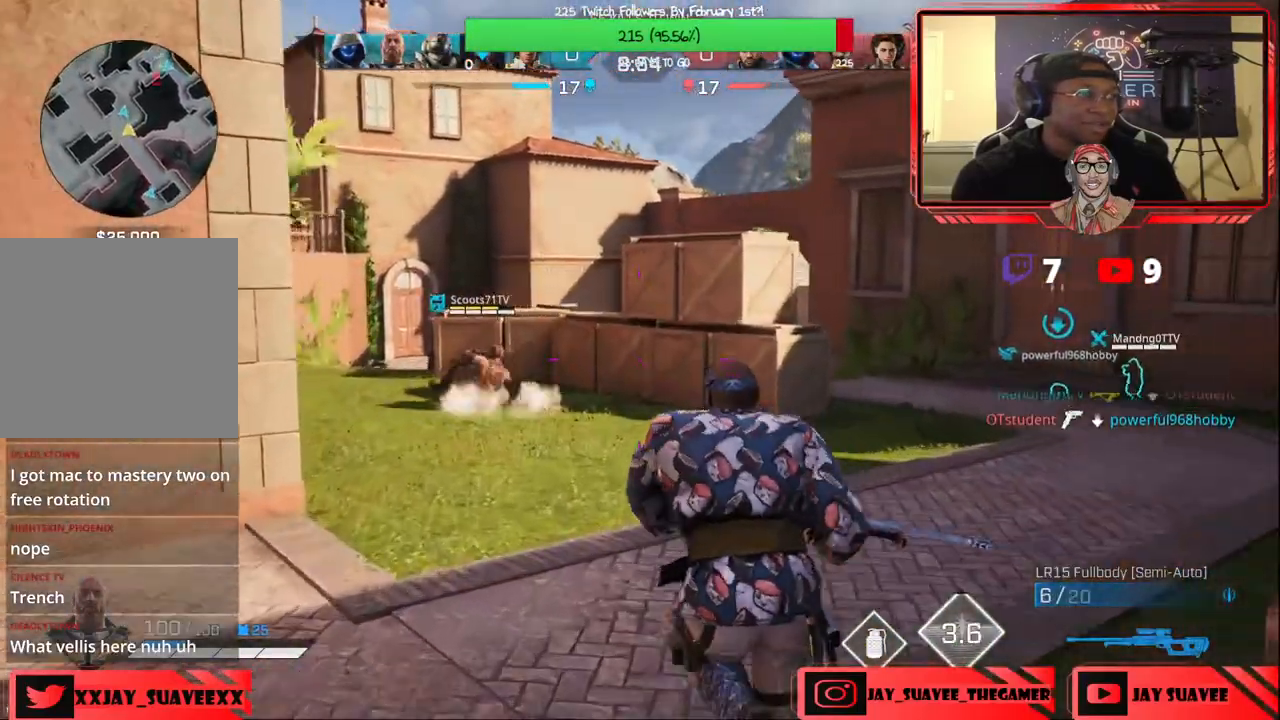
{"dt_ms": 500, "buttons": [], "left_stick": "up", "right_stick": "center", "events": [[183, "B", "down"], [267, "B", "up"]]}
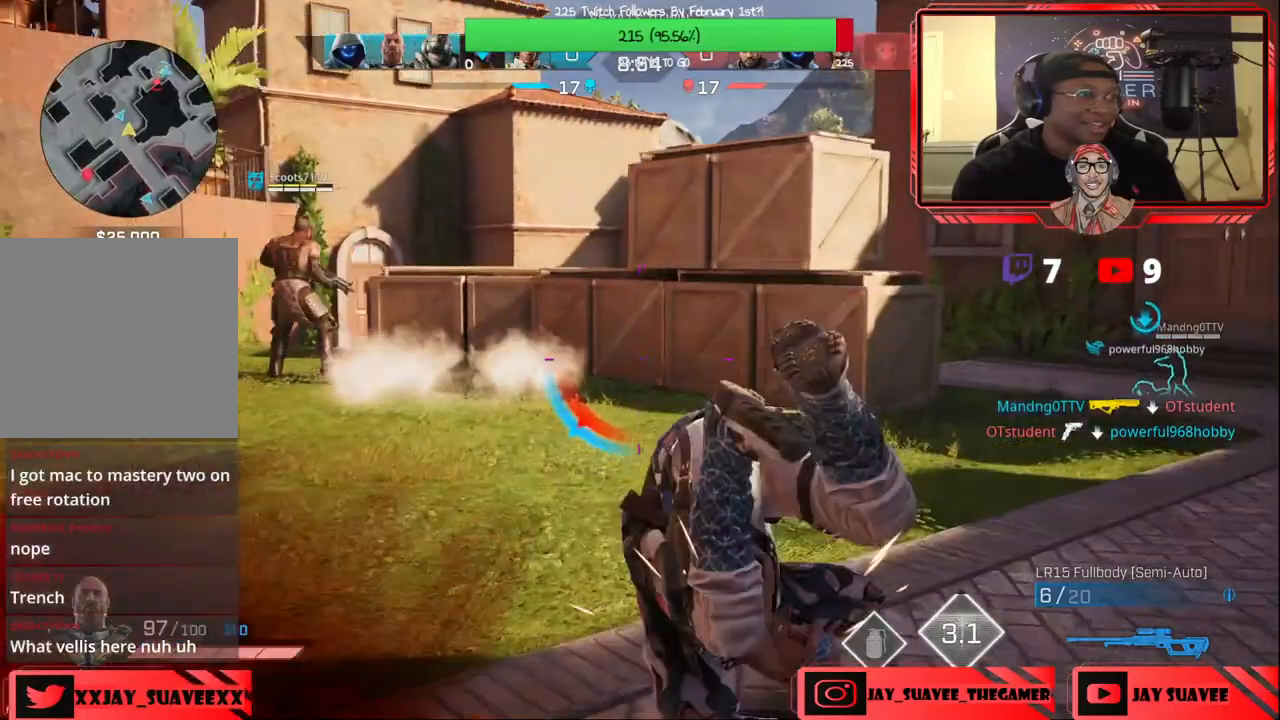
{"dt_ms": 500, "buttons": [], "left_stick": "up", "right_stick": "center", "events": [[267, "right_stick", "left"], [400, "right_stick", "center"]]}
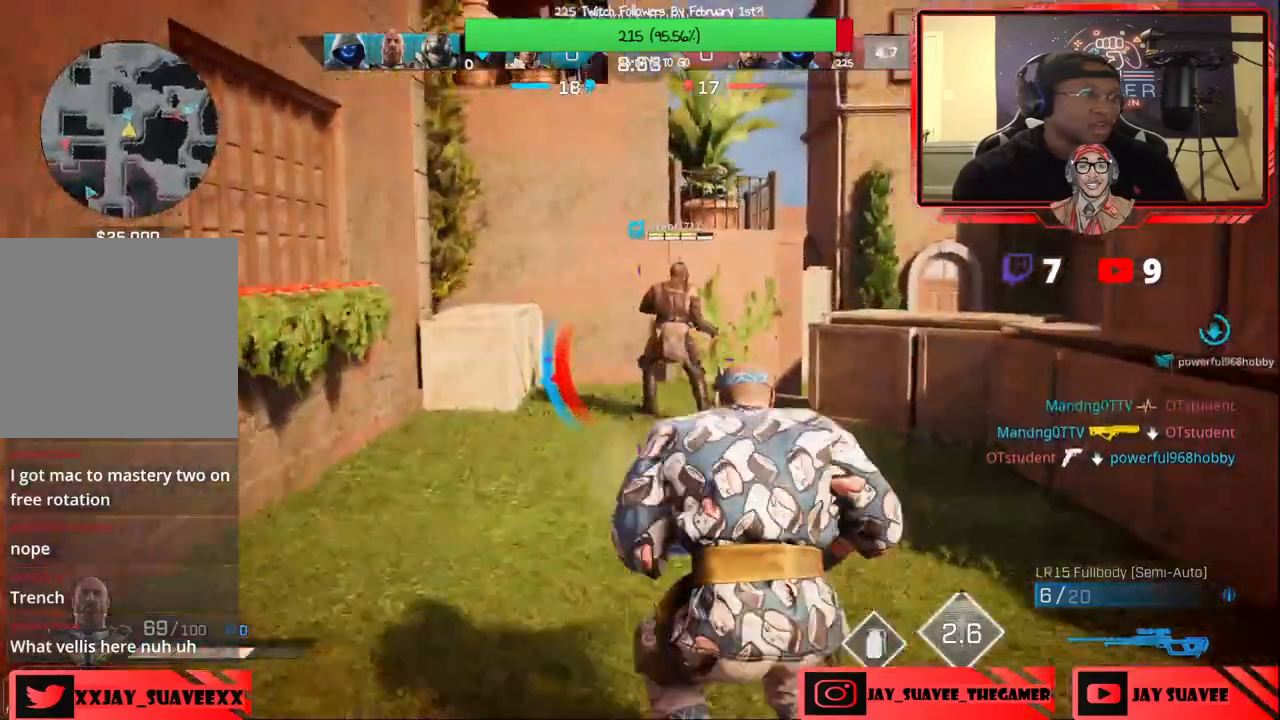
{"dt_ms": 500, "buttons": ["L1"], "left_stick": "up-right", "right_stick": "left", "events": [[200, "right_stick", "left"], [400, "L1", "down"], [483, "left_stick", "up-right"]]}
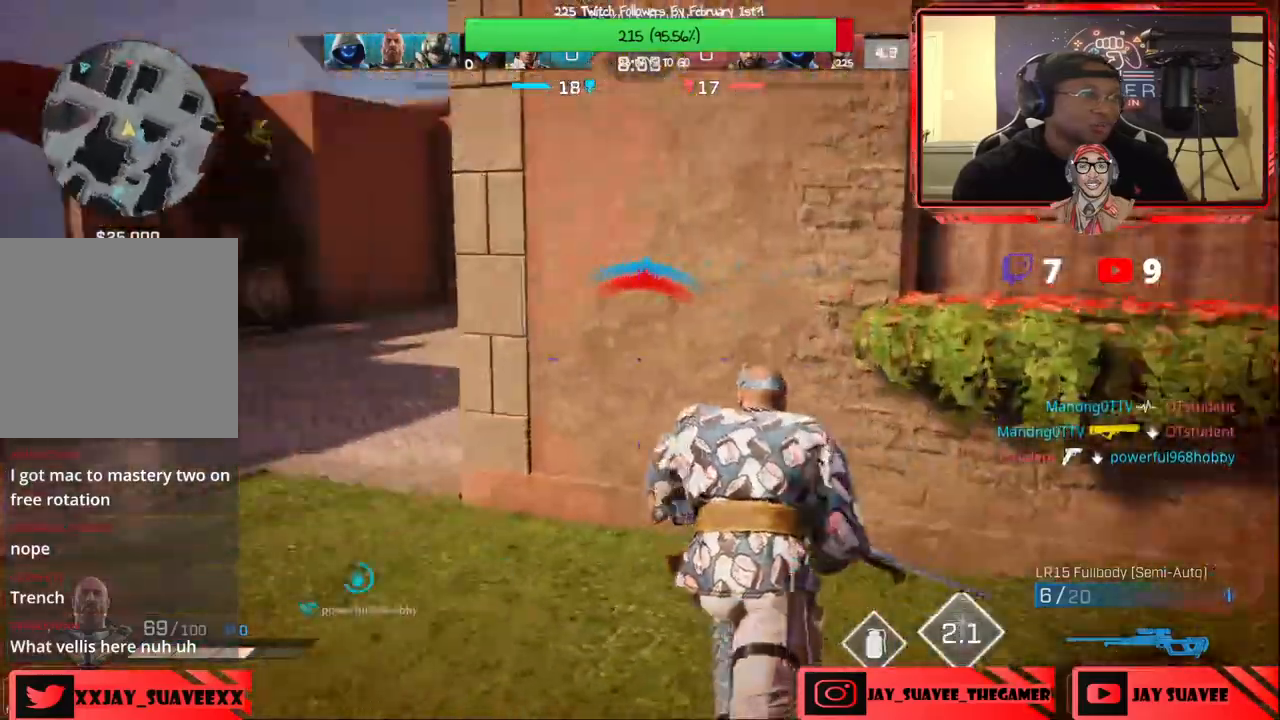
{"dt_ms": 500, "buttons": ["L1"], "left_stick": "left", "right_stick": "down-left", "events": [[17, "left_stick", "right"], [133, "left_stick", "down-left"], [400, "right_stick", "down-left"], [450, "left_stick", "left"]]}
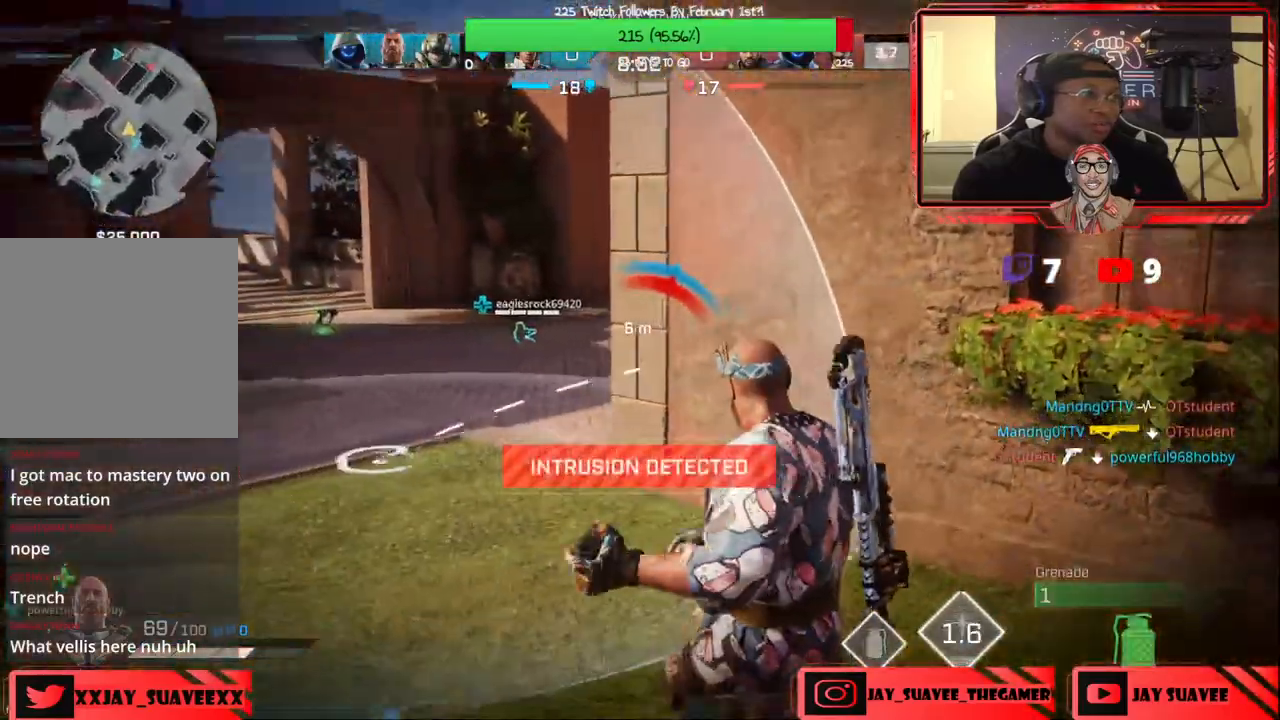
{"dt_ms": 500, "buttons": [], "left_stick": "right", "right_stick": "center", "events": [[83, "left_stick", "up-left"], [100, "right_stick", "center"], [317, "L1", "up"], [333, "left_stick", "up"], [450, "left_stick", "right"]]}
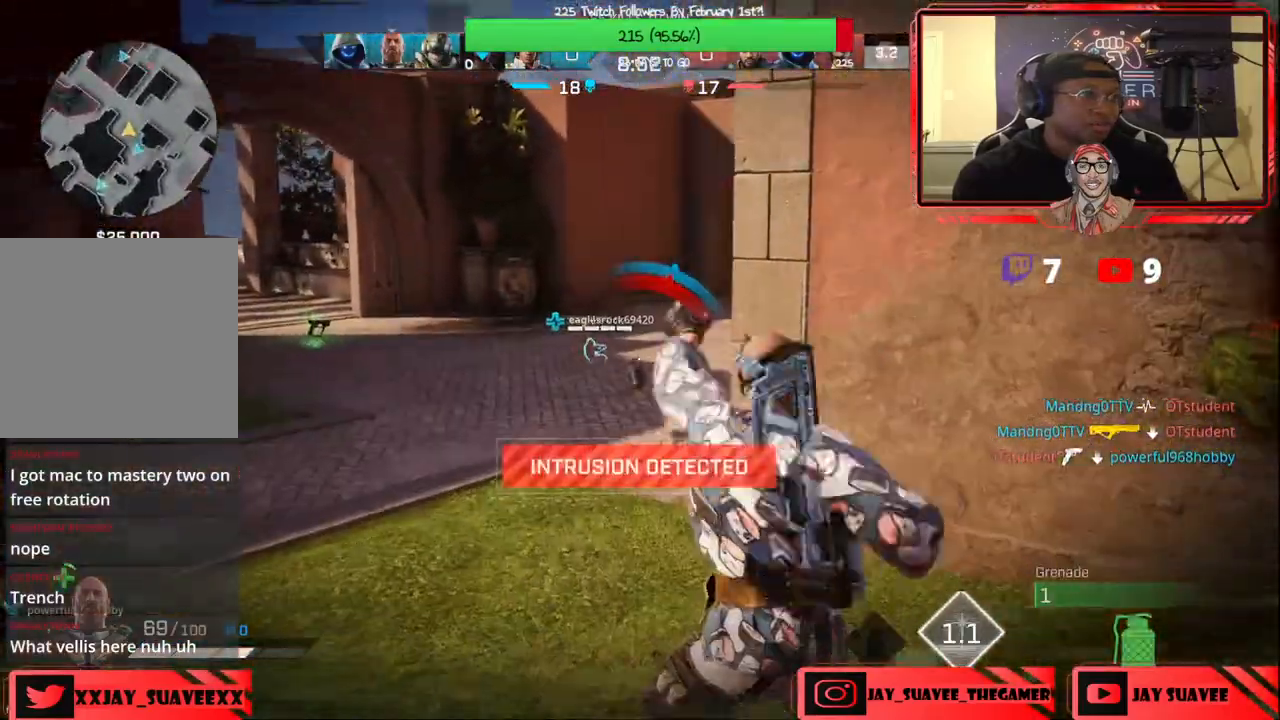
{"dt_ms": 500, "buttons": [], "left_stick": "up", "right_stick": "center", "events": [[100, "right_stick", "right"], [233, "left_stick", "up"], [317, "L3", "down"], [467, "L3", "up"], [483, "right_stick", "center"]]}
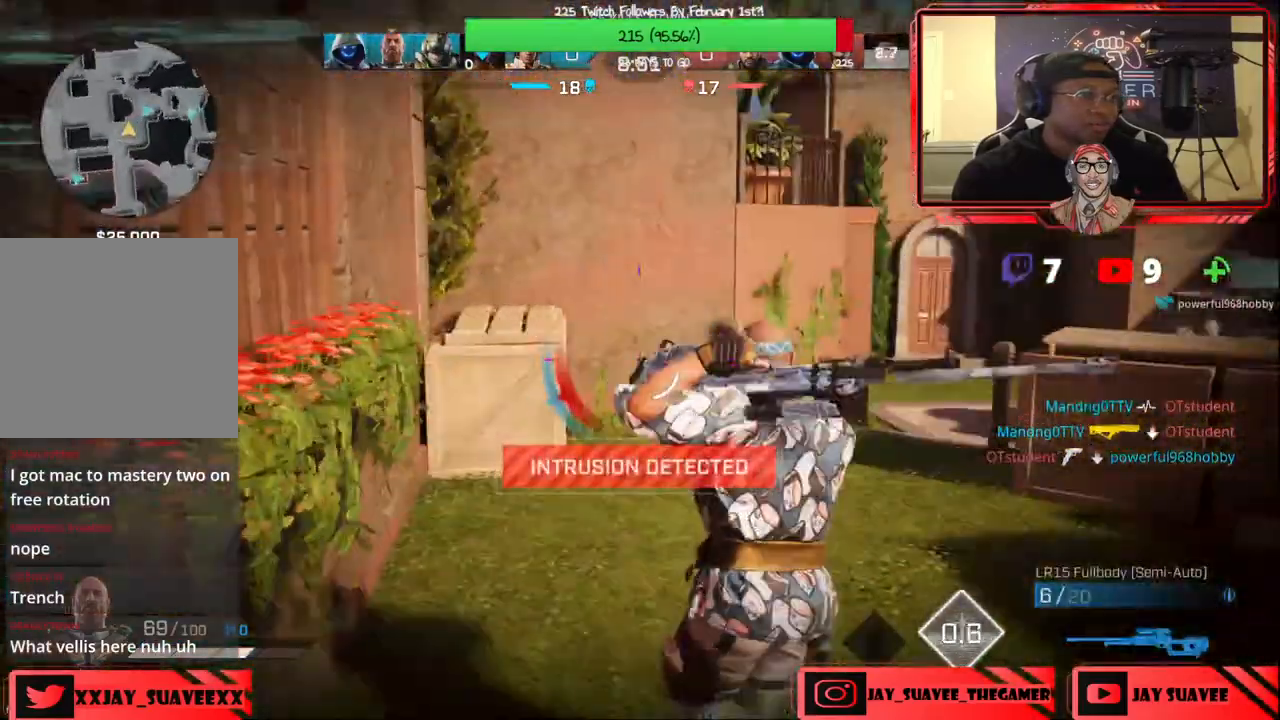
{"dt_ms": 500, "buttons": [], "left_stick": "up", "right_stick": "center", "events": [[117, "right_stick", "right"], [250, "right_stick", "center"]]}
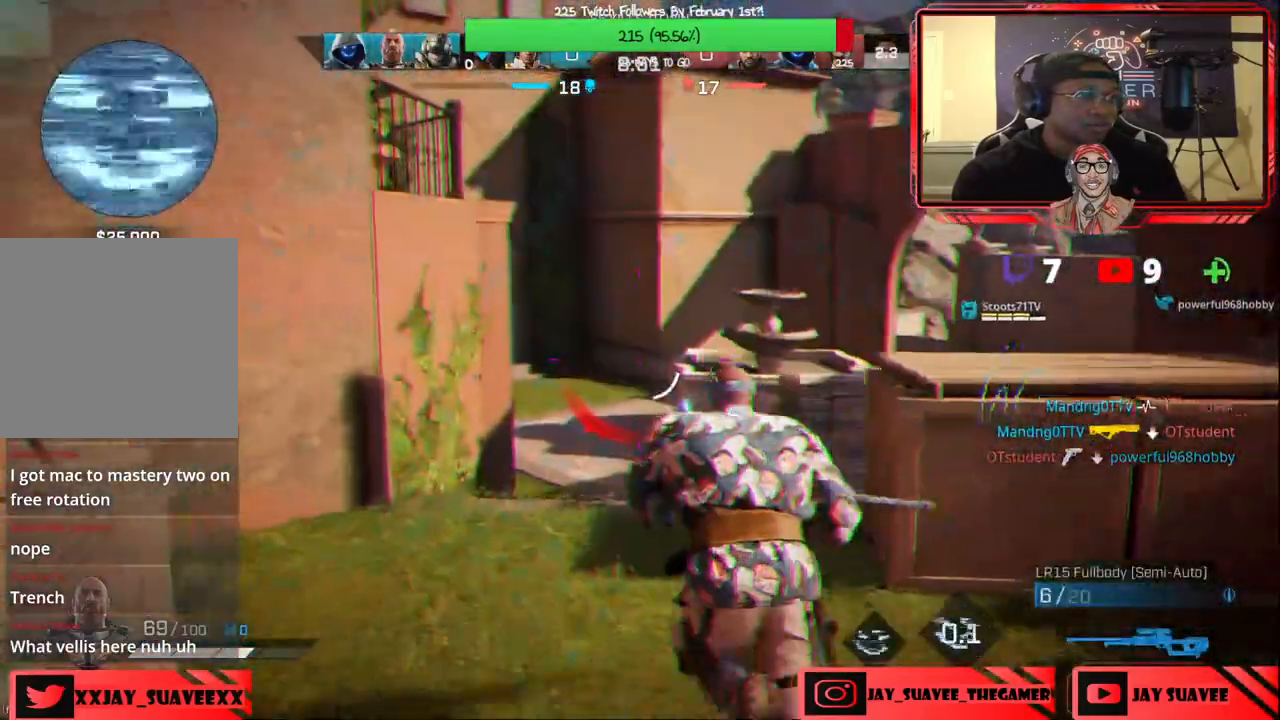
{"dt_ms": 500, "buttons": ["B"], "left_stick": "up", "right_stick": "center", "events": [[467, "B", "down"]]}
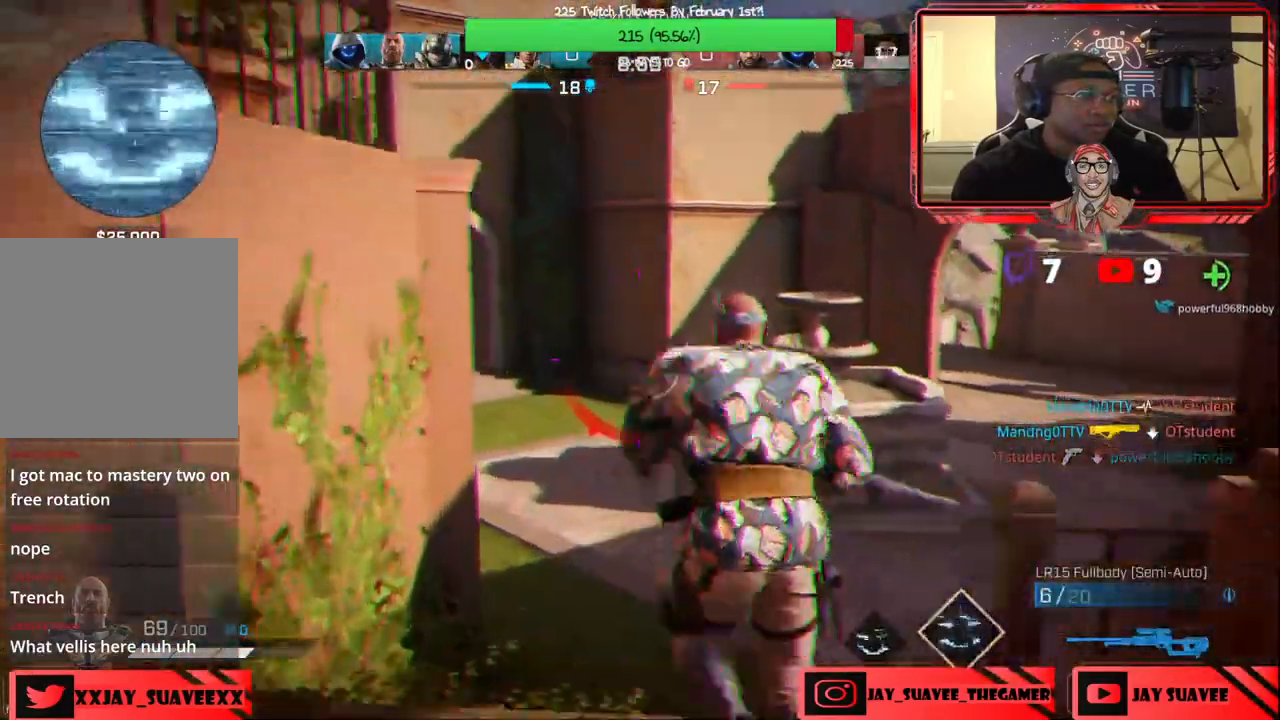
{"dt_ms": 500, "buttons": [], "left_stick": "up", "right_stick": "center", "events": [[67, "B", "up"], [283, "right_stick", "left"], [417, "right_stick", "center"]]}
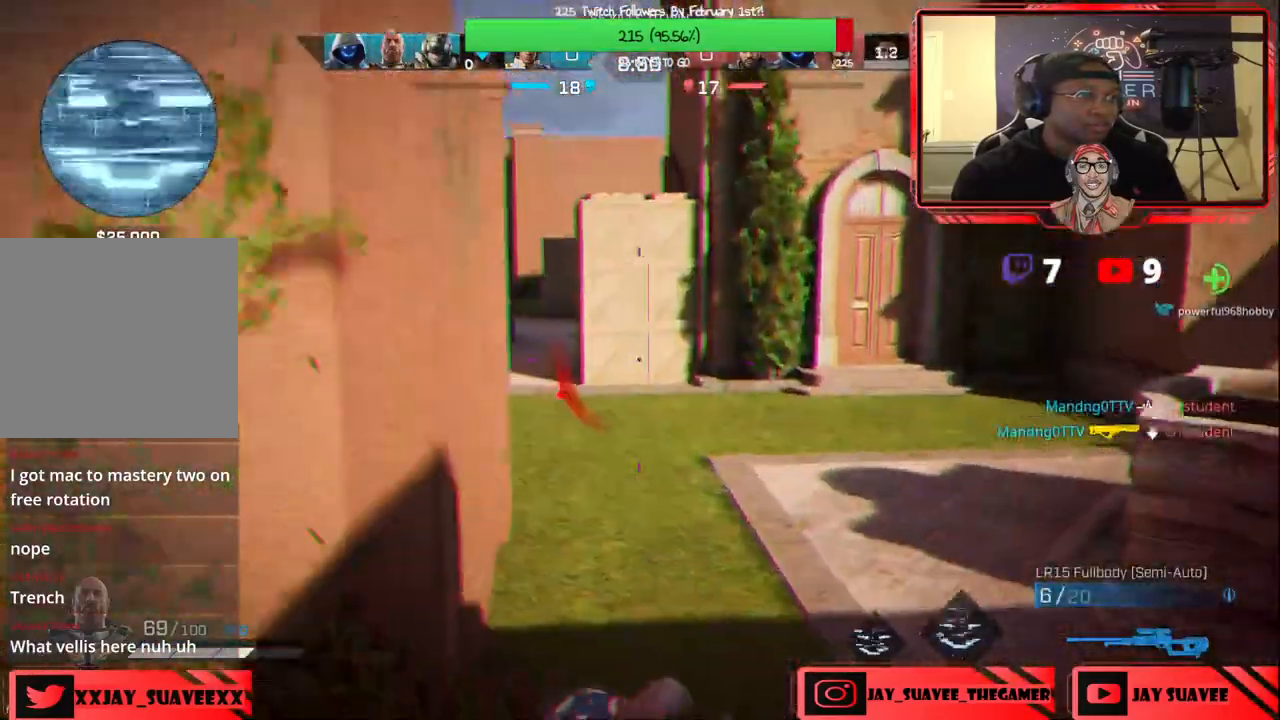
{"dt_ms": 500, "buttons": [], "left_stick": "up", "right_stick": "left", "events": [[50, "L3", "down"], [167, "right_stick", "left"], [183, "L3", "up"], [300, "right_stick", "center"], [467, "right_stick", "left"]]}
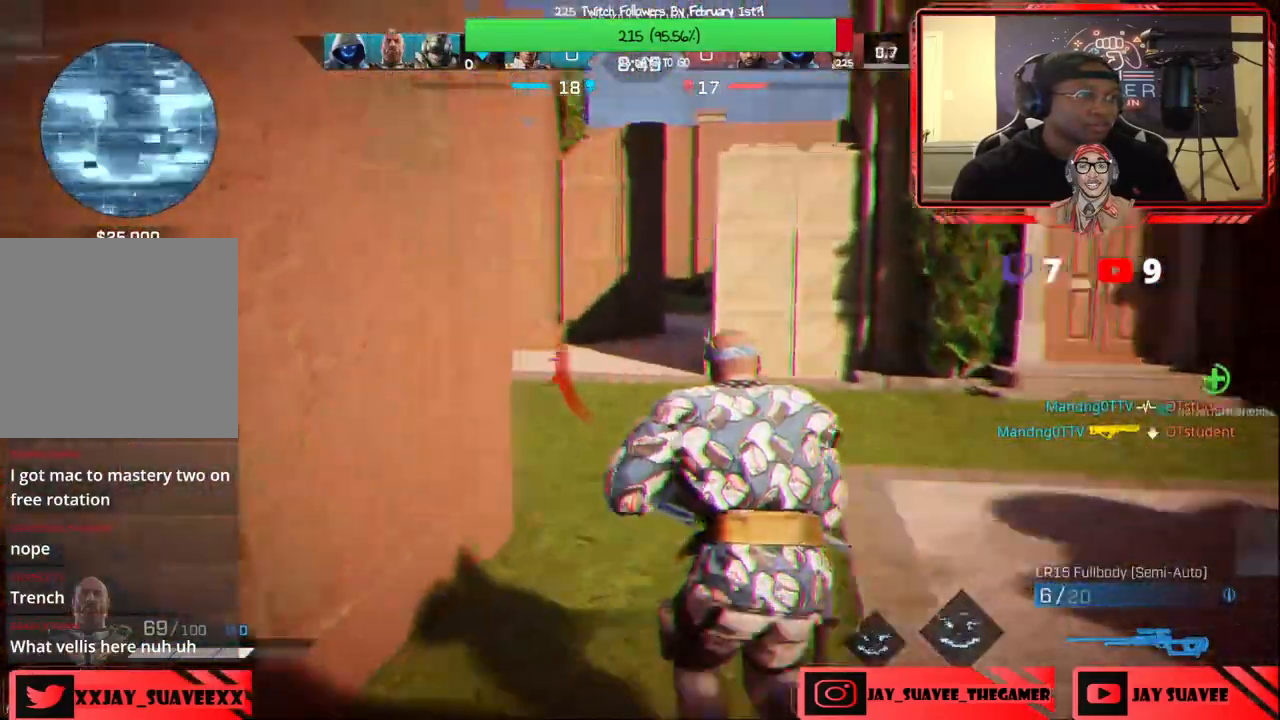
{"dt_ms": 500, "buttons": [], "left_stick": "right", "right_stick": "up-left", "events": [[67, "right_stick", "center"], [200, "right_stick", "left"], [467, "left_stick", "right"], [467, "right_stick", "up-left"]]}